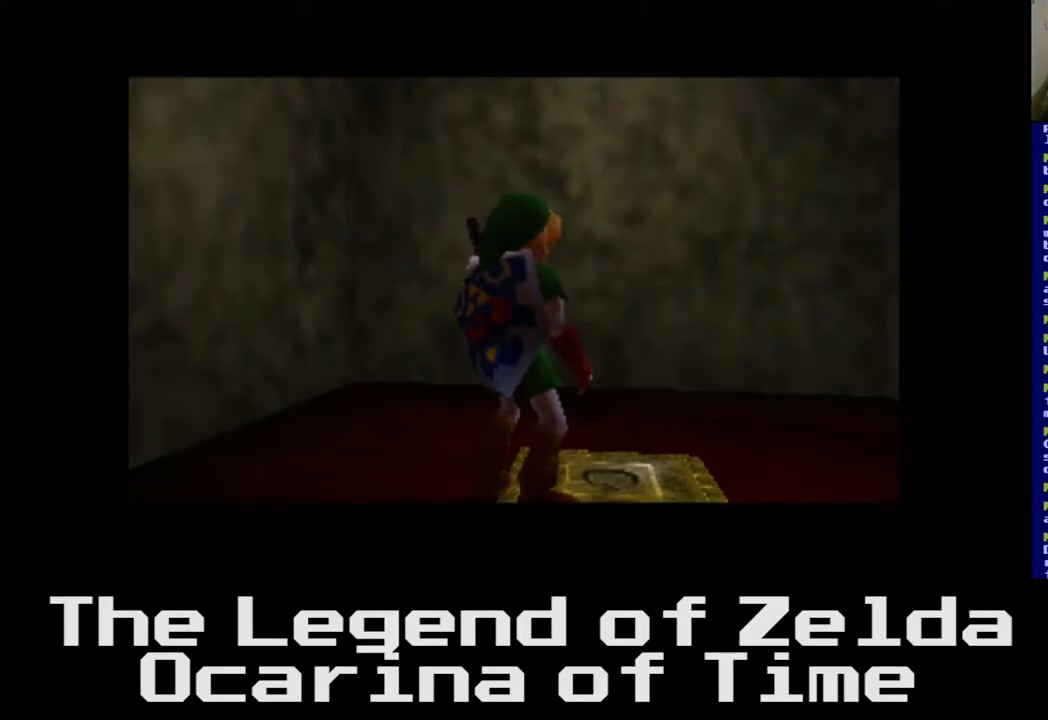
Gameplay with a controller (Xbox layout); each line is a JSON object with the inputs held at the frame after it. "events" lists button and stick changes between this image and that frame as [ms after this image, input, new state], when the widget could be followed in between.
{"buttons": [], "left_stick": "down", "right_stick": "center", "events": [[367, "left_stick", "down"]]}
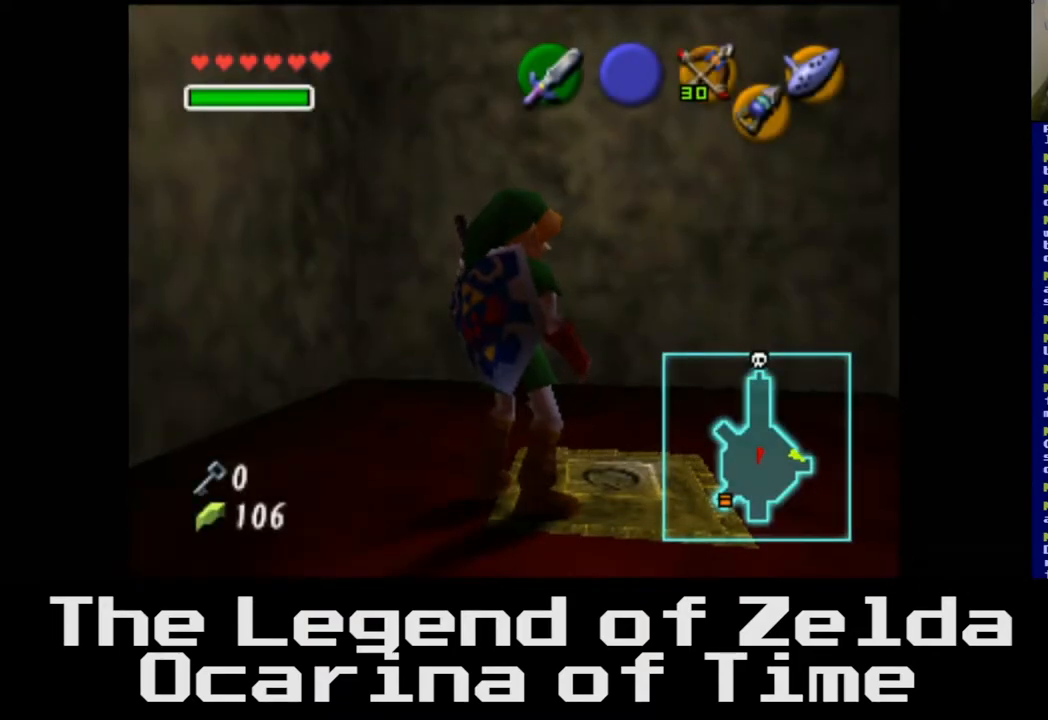
{"buttons": [], "left_stick": "center", "right_stick": "center", "events": [[167, "left_stick", "center"]]}
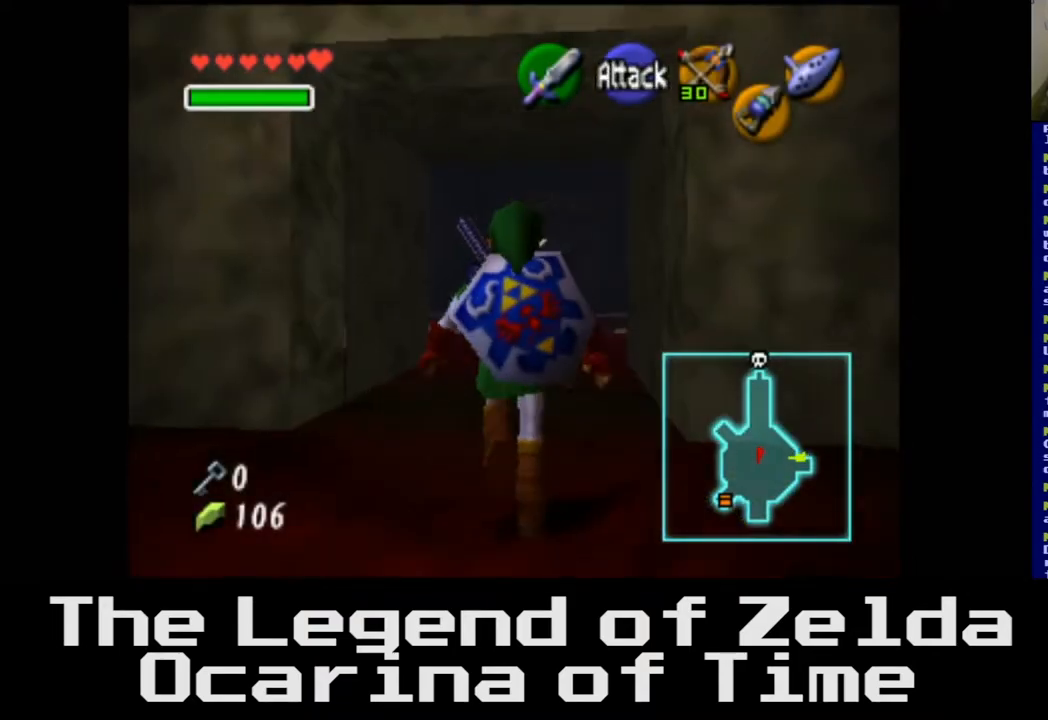
{"buttons": [], "left_stick": "up", "right_stick": "center", "events": [[150, "left_stick", "up"]]}
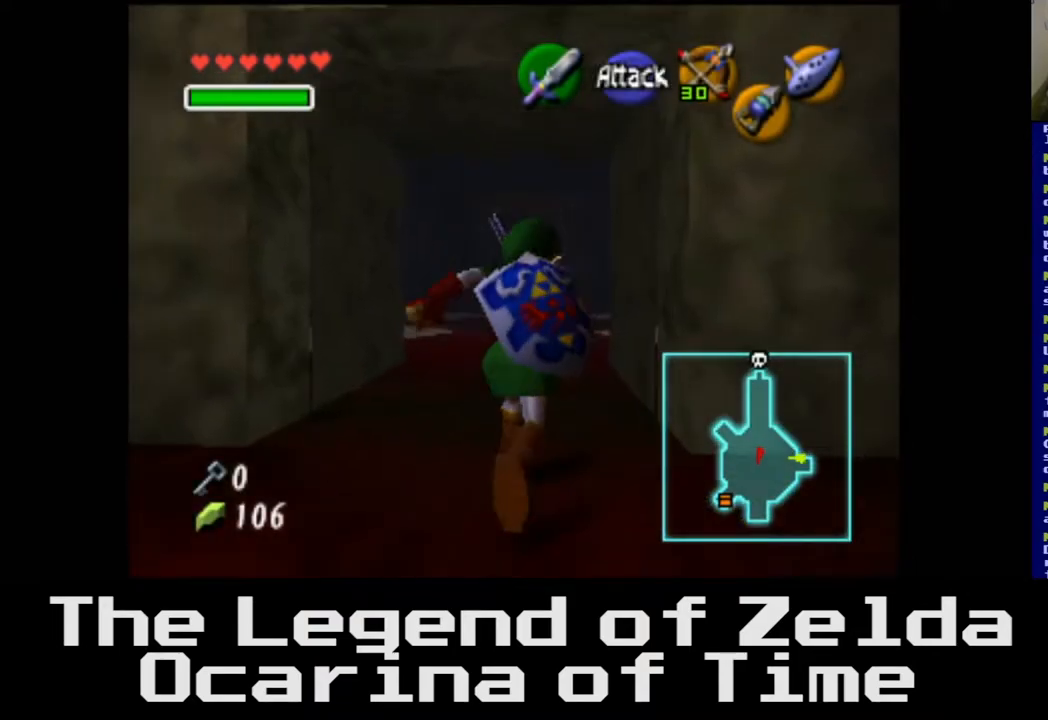
{"buttons": [], "left_stick": "up", "right_stick": "center", "events": []}
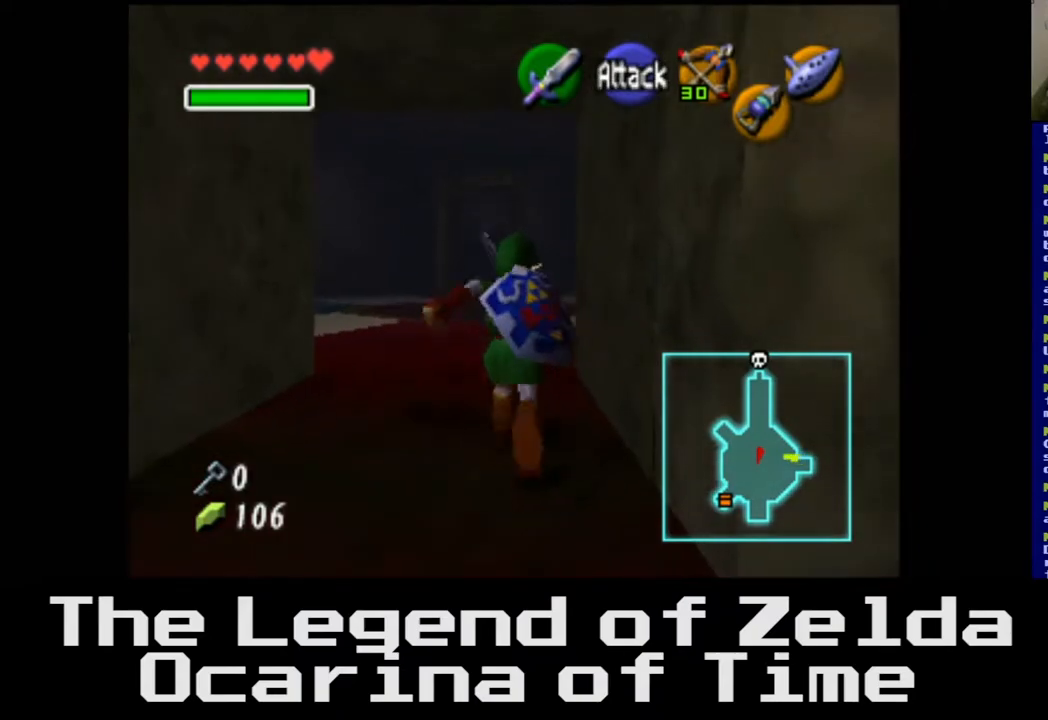
{"buttons": [], "left_stick": "up-left", "right_stick": "center", "events": [[133, "left_stick", "up-left"]]}
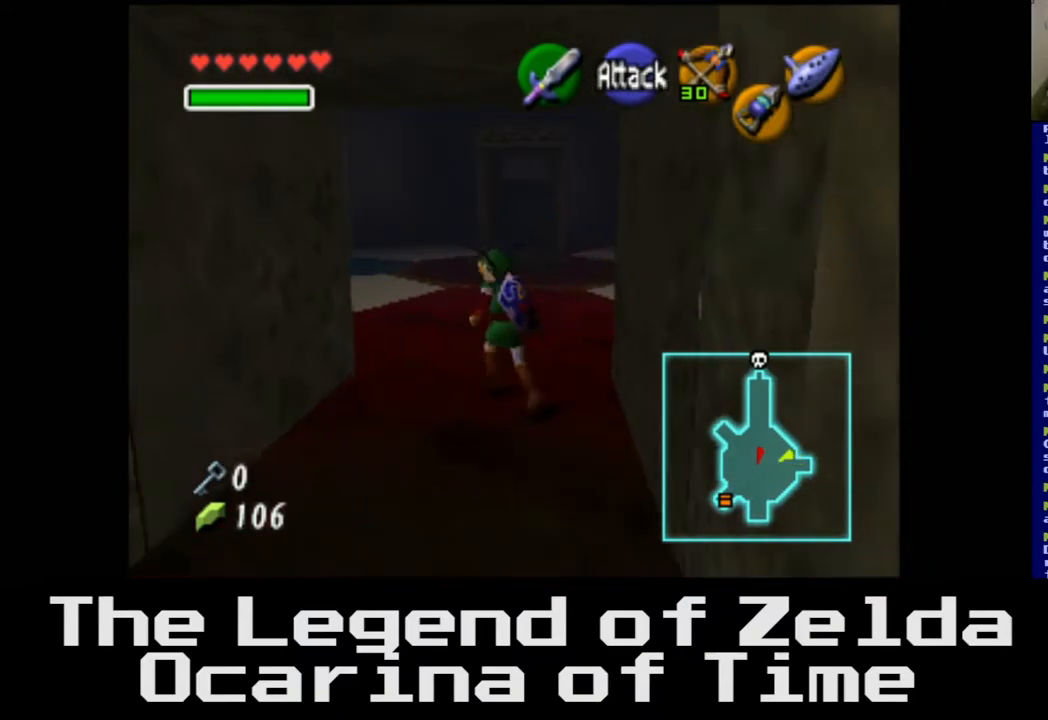
{"buttons": [], "left_stick": "up-left", "right_stick": "center", "events": []}
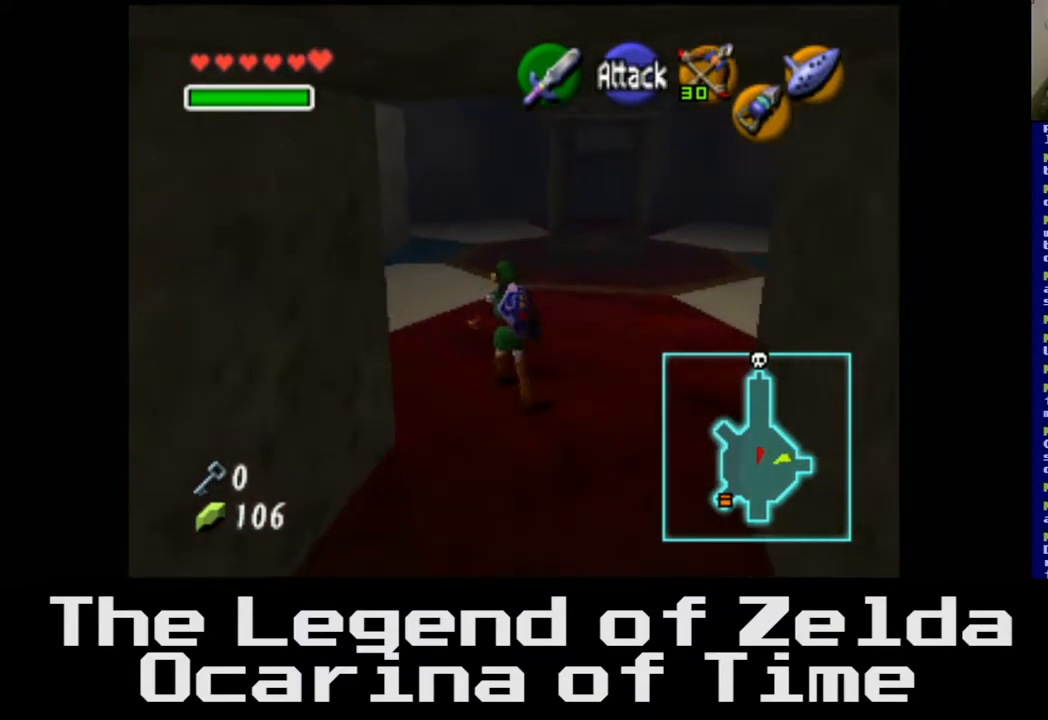
{"buttons": [], "left_stick": "up-left", "right_stick": "center", "events": []}
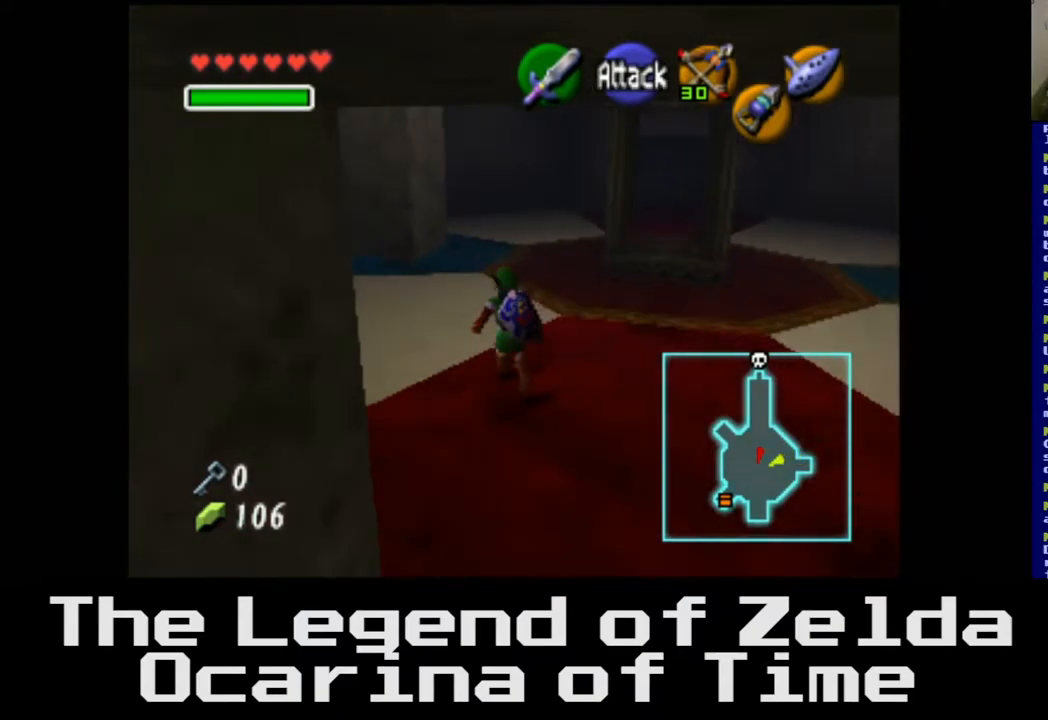
{"buttons": [], "left_stick": "up", "right_stick": "center", "events": [[200, "left_stick", "up"]]}
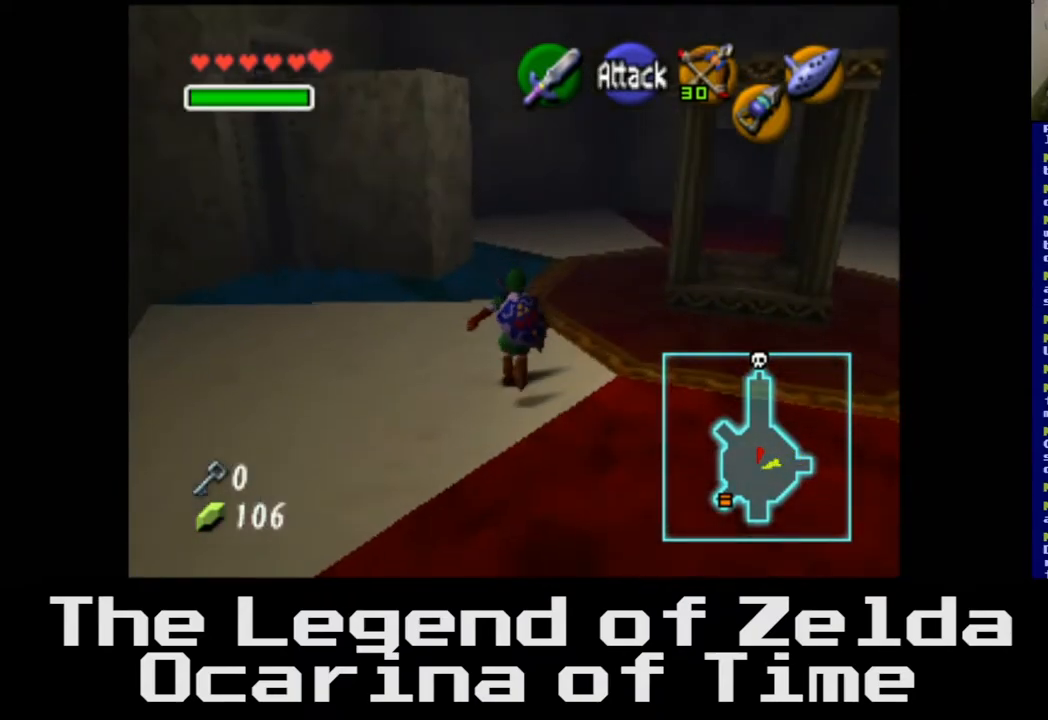
{"buttons": [], "left_stick": "up", "right_stick": "center", "events": []}
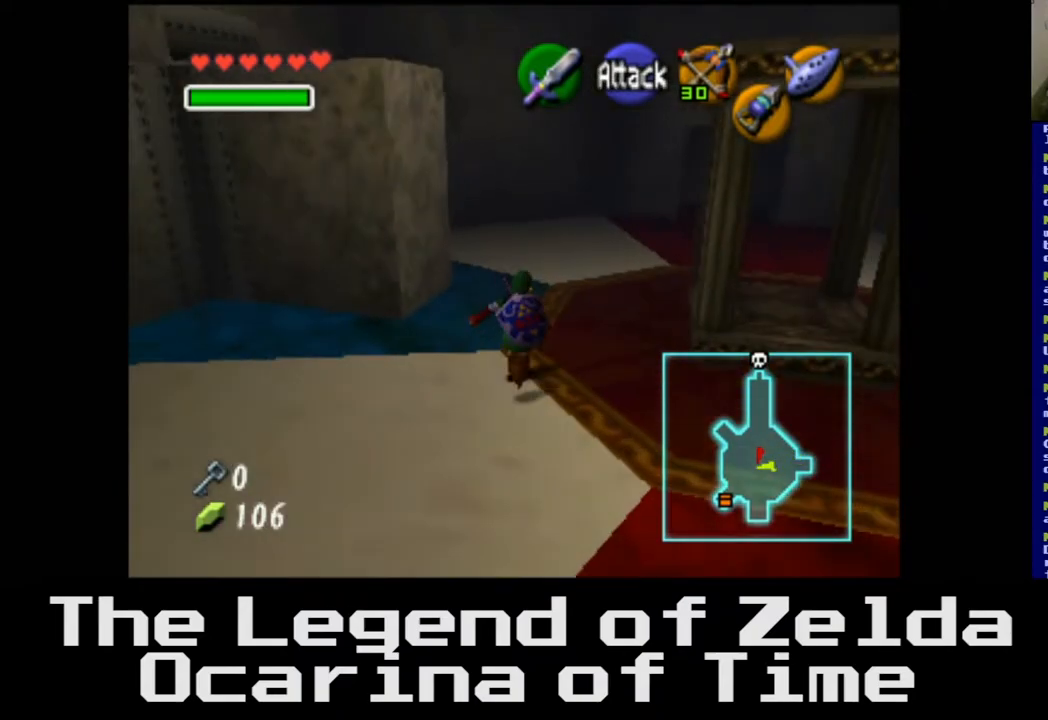
{"buttons": [], "left_stick": "up", "right_stick": "center", "events": []}
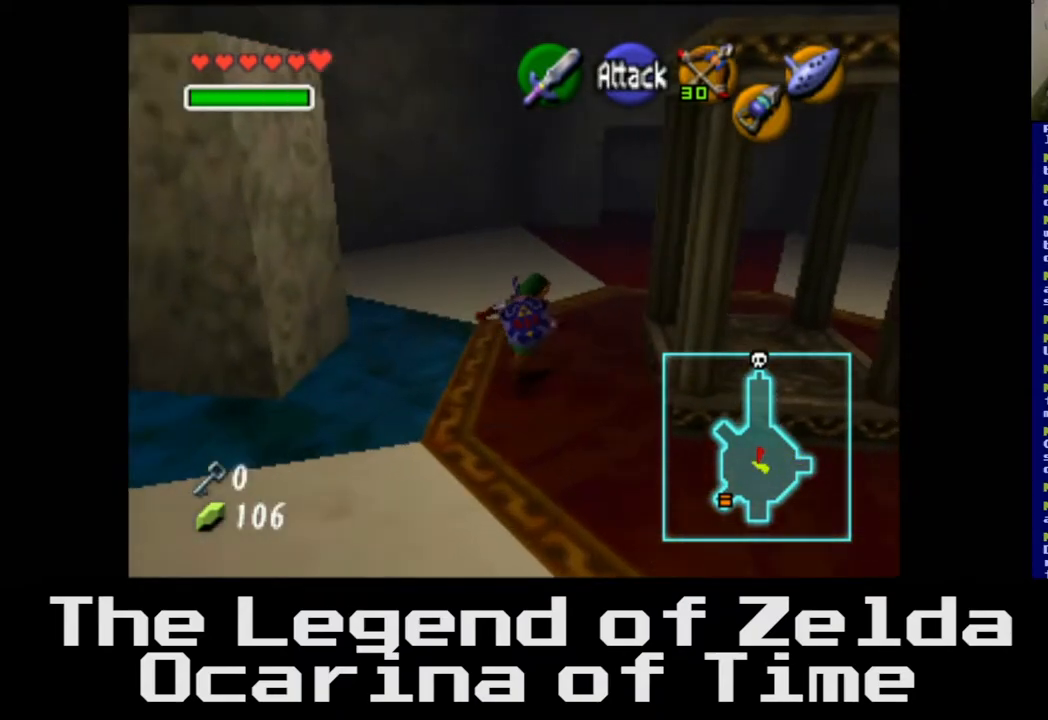
{"buttons": [], "left_stick": "up", "right_stick": "center", "events": []}
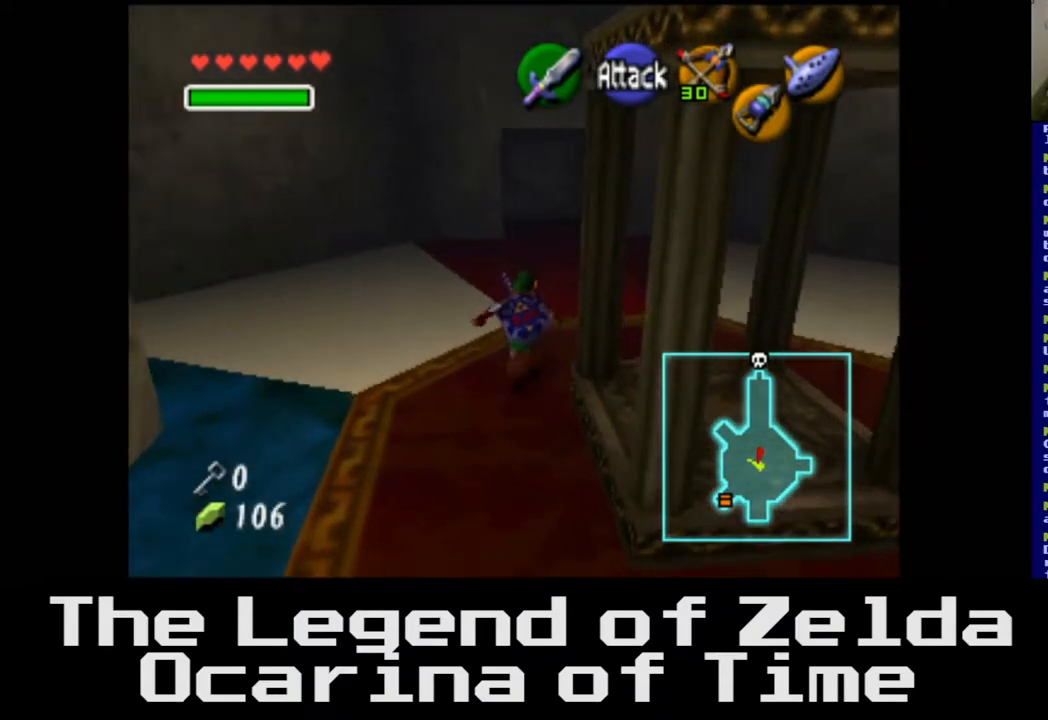
{"buttons": [], "left_stick": "up-right", "right_stick": "center", "events": [[267, "left_stick", "up-right"]]}
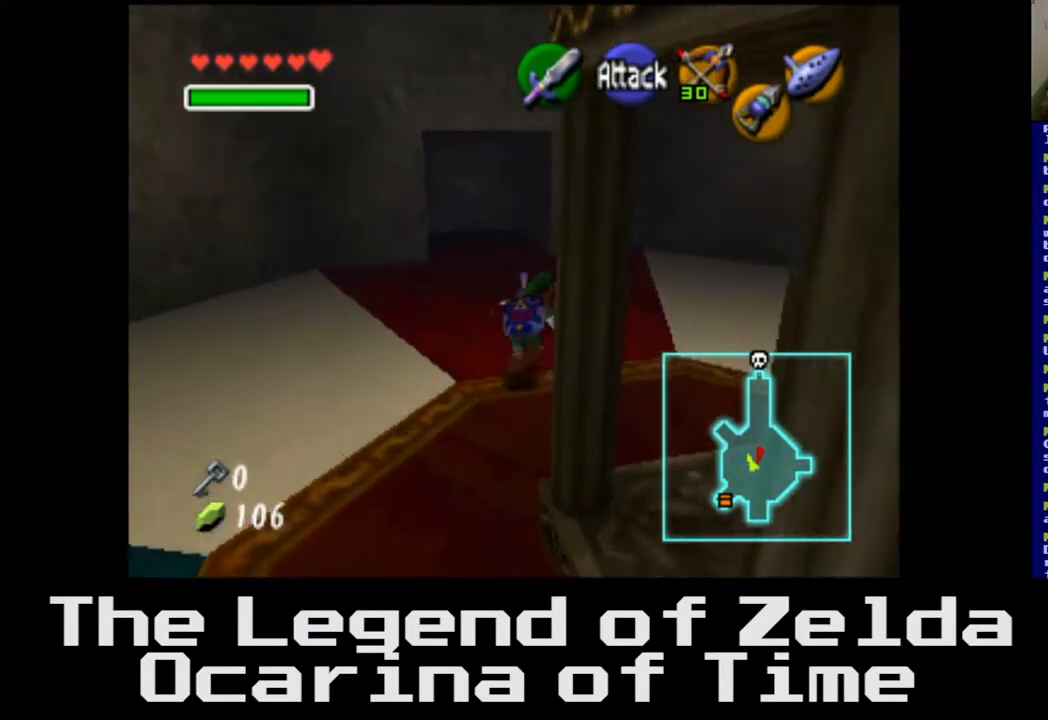
{"buttons": [], "left_stick": "up-right", "right_stick": "center", "events": []}
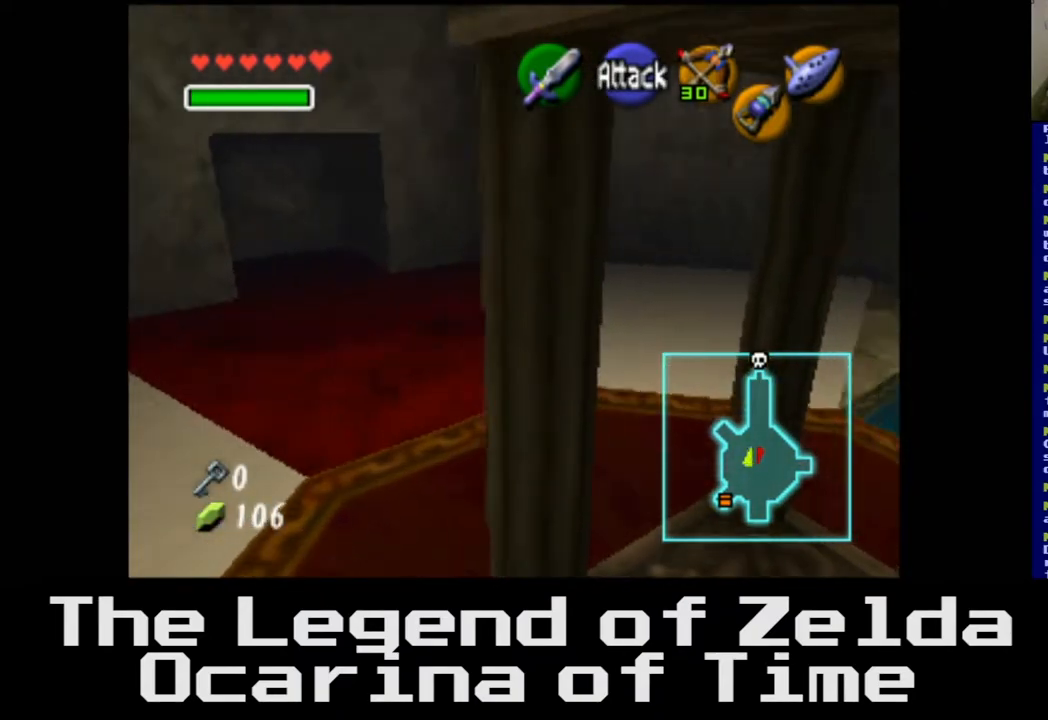
{"buttons": [], "left_stick": "up-right", "right_stick": "center", "events": []}
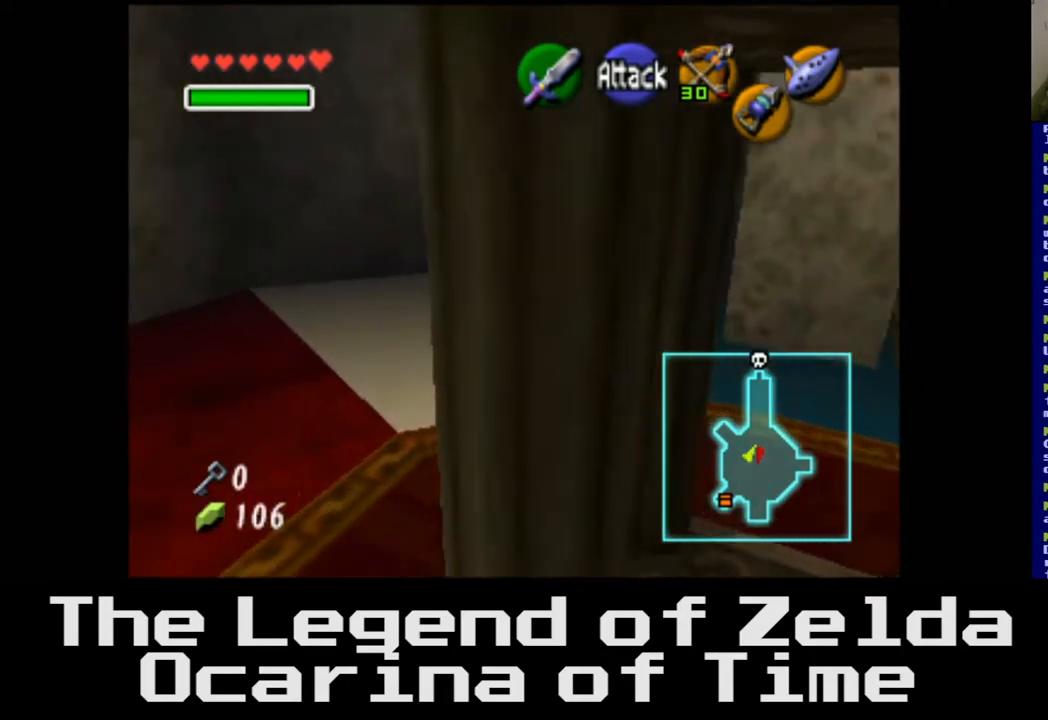
{"buttons": [], "left_stick": "right", "right_stick": "center", "events": [[233, "left_stick", "right"]]}
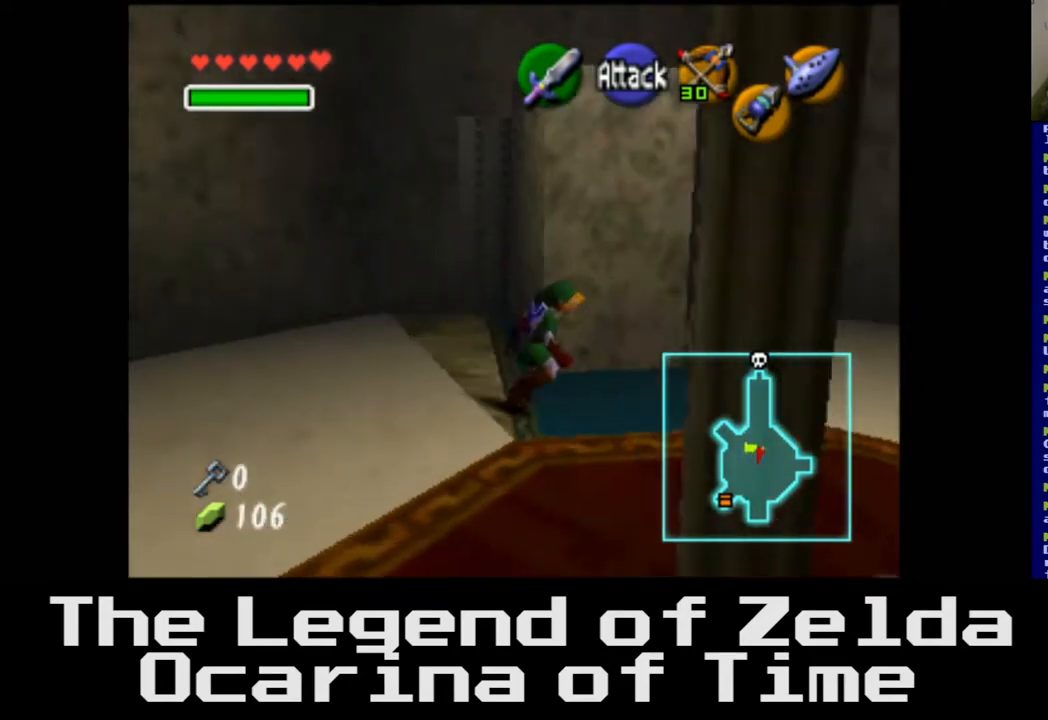
{"buttons": [], "left_stick": "up", "right_stick": "center", "events": [[150, "left_stick", "up-right"], [333, "left_stick", "up"]]}
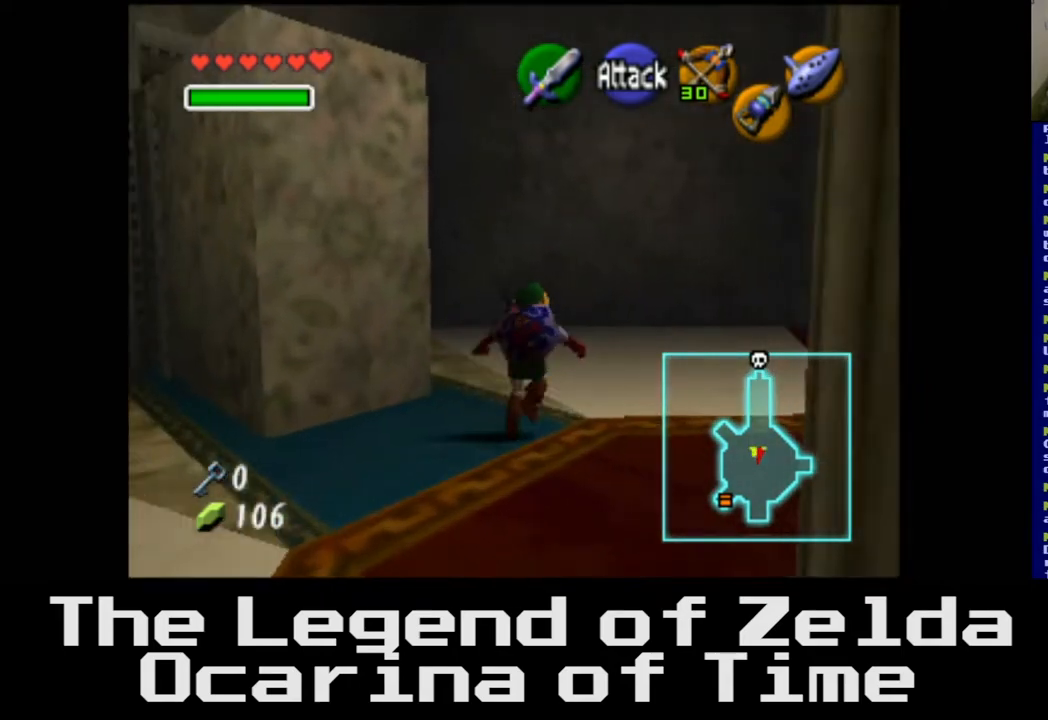
{"buttons": [], "left_stick": "left", "right_stick": "center", "events": [[50, "left_stick", "up-left"], [267, "left_stick", "left"]]}
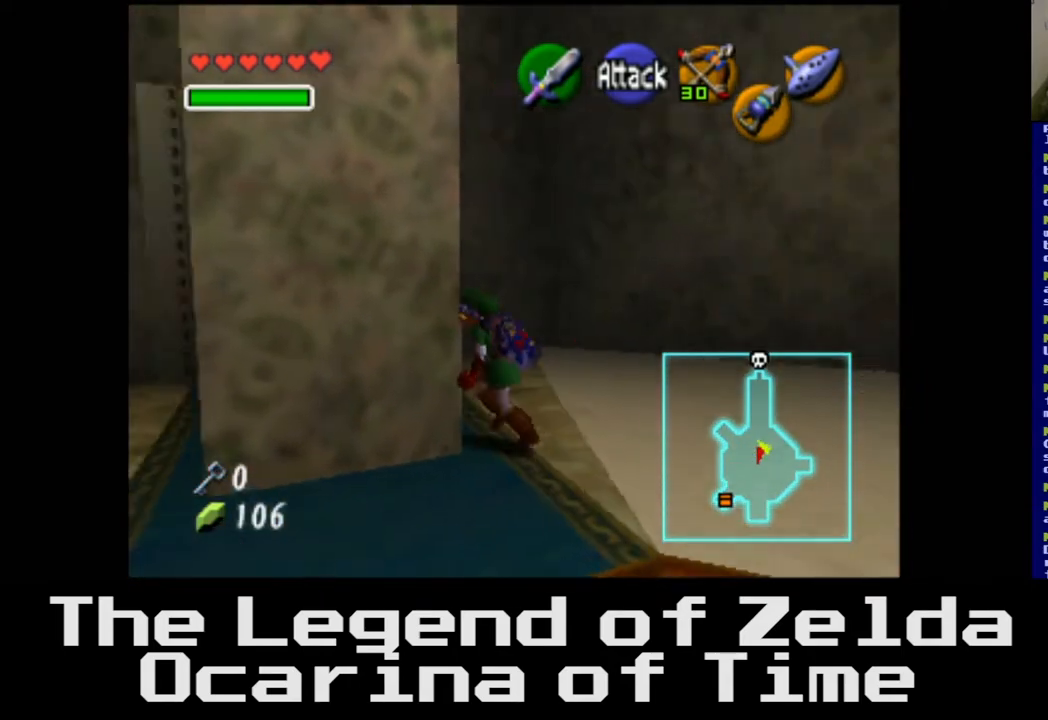
{"buttons": ["A"], "left_stick": "center", "right_stick": "center", "events": [[317, "left_stick", "center"], [367, "A", "down"]]}
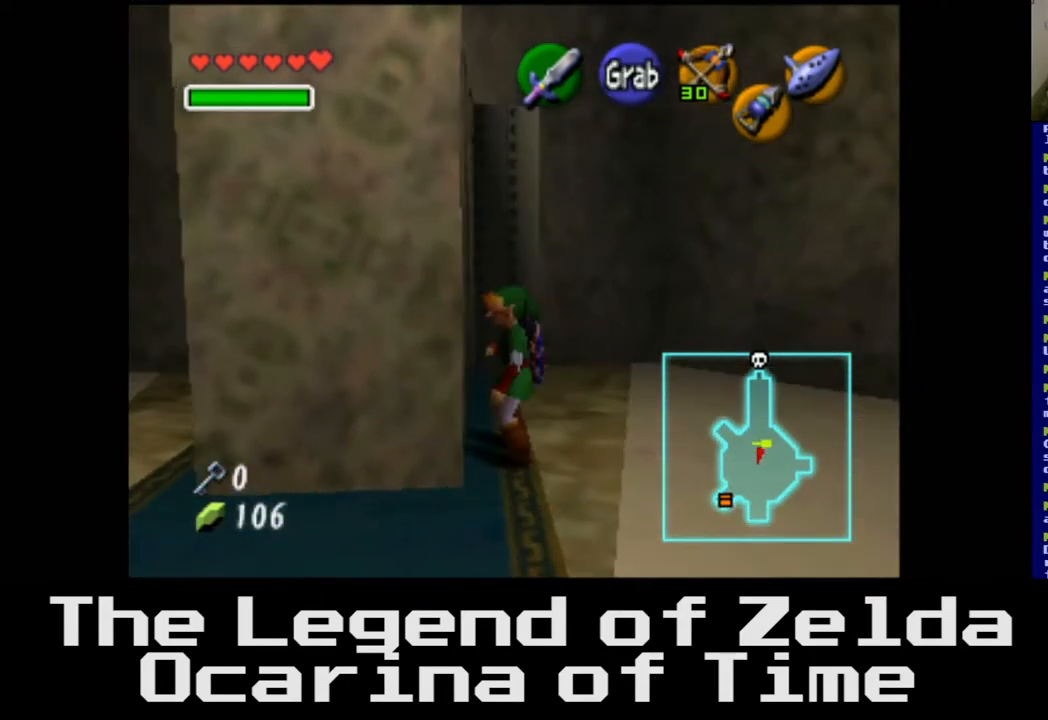
{"buttons": ["A"], "left_stick": "down", "right_stick": "center", "events": [[417, "left_stick", "down"]]}
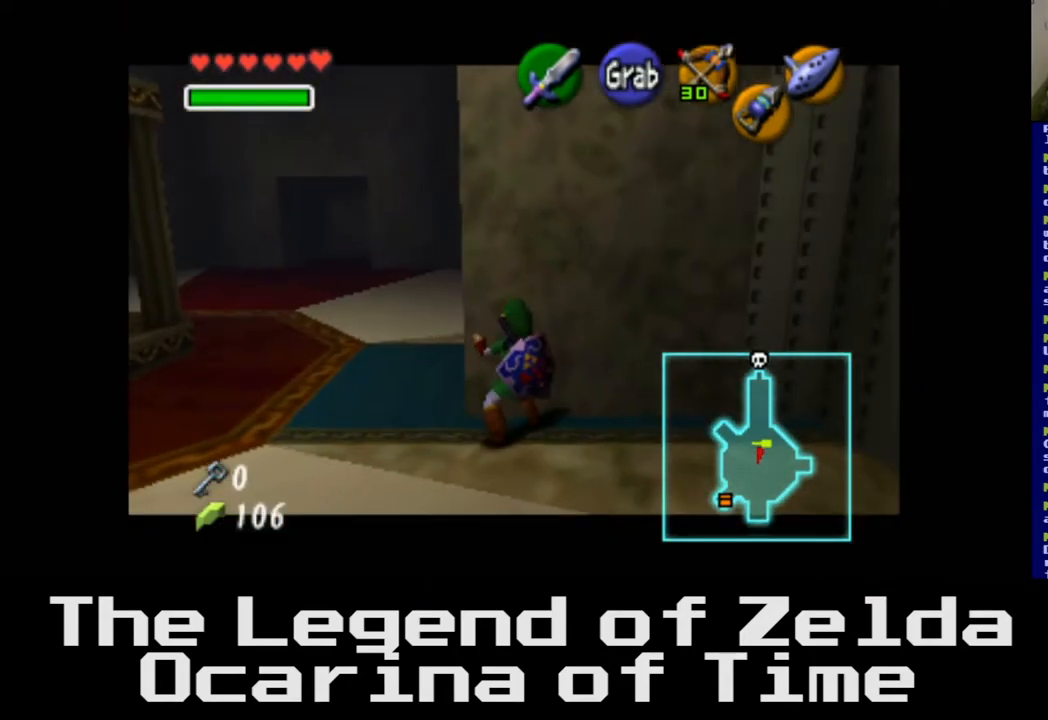
{"buttons": ["A"], "left_stick": "down", "right_stick": "center", "events": []}
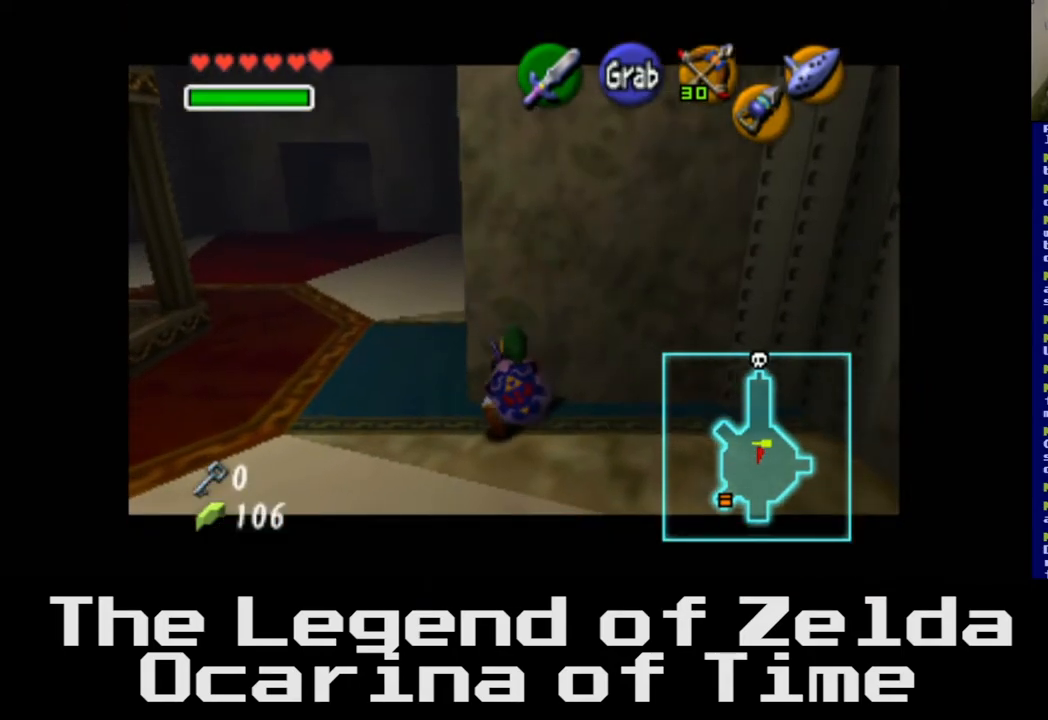
{"buttons": ["A"], "left_stick": "down", "right_stick": "center", "events": []}
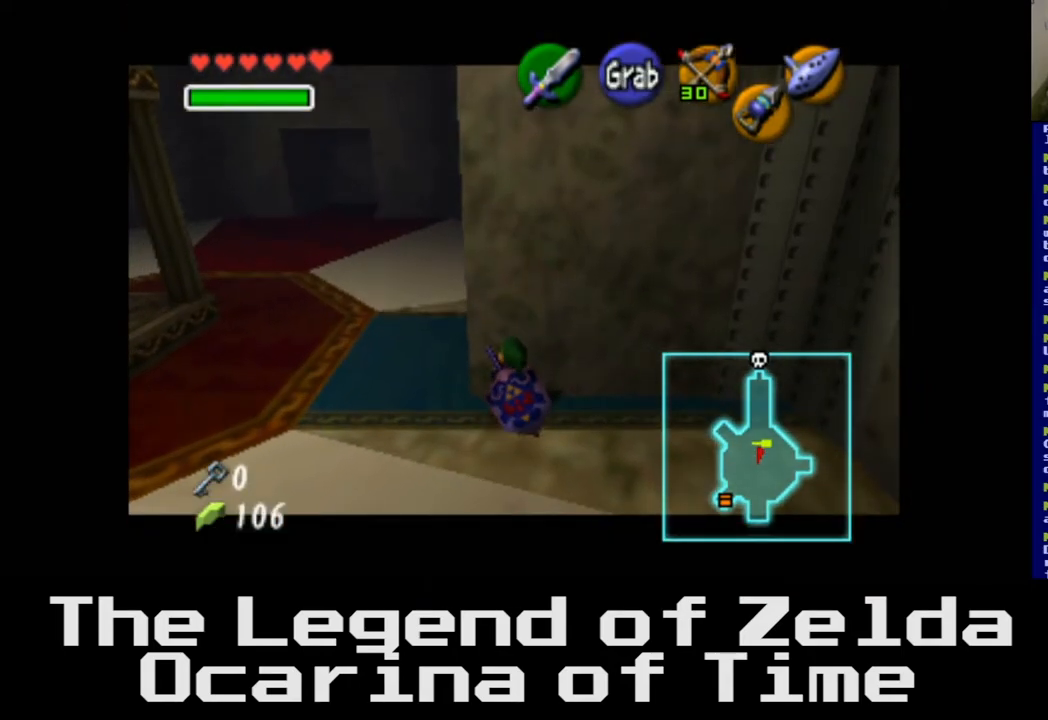
{"buttons": [], "left_stick": "down", "right_stick": "center", "events": [[467, "A", "up"]]}
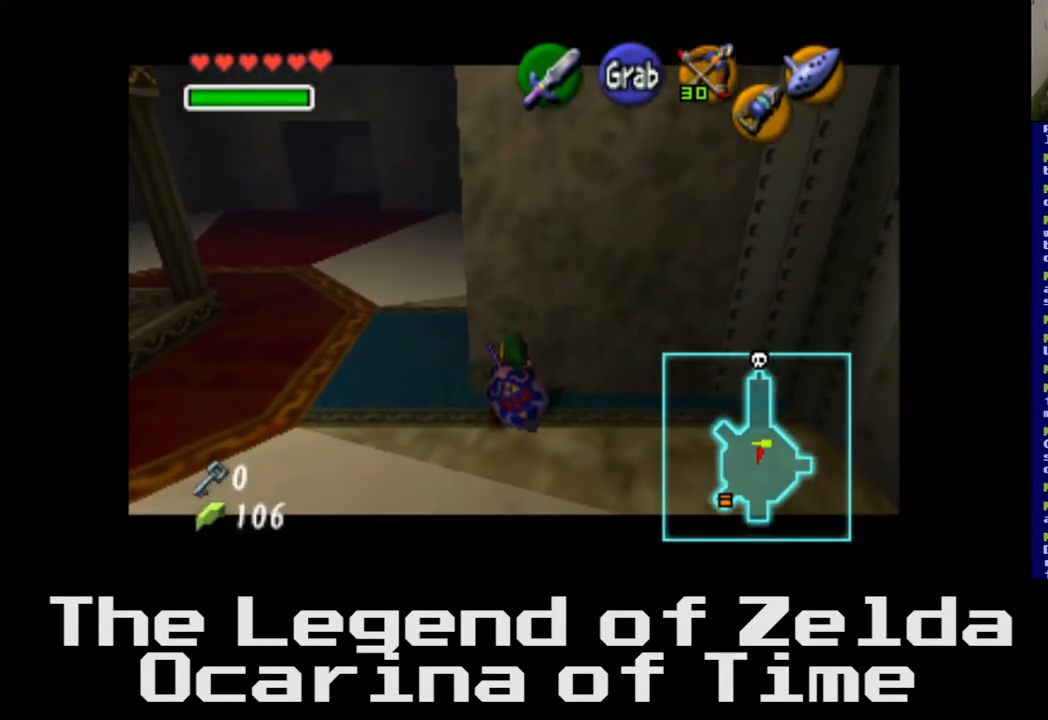
{"buttons": [], "left_stick": "center", "right_stick": "center", "events": [[50, "left_stick", "center"]]}
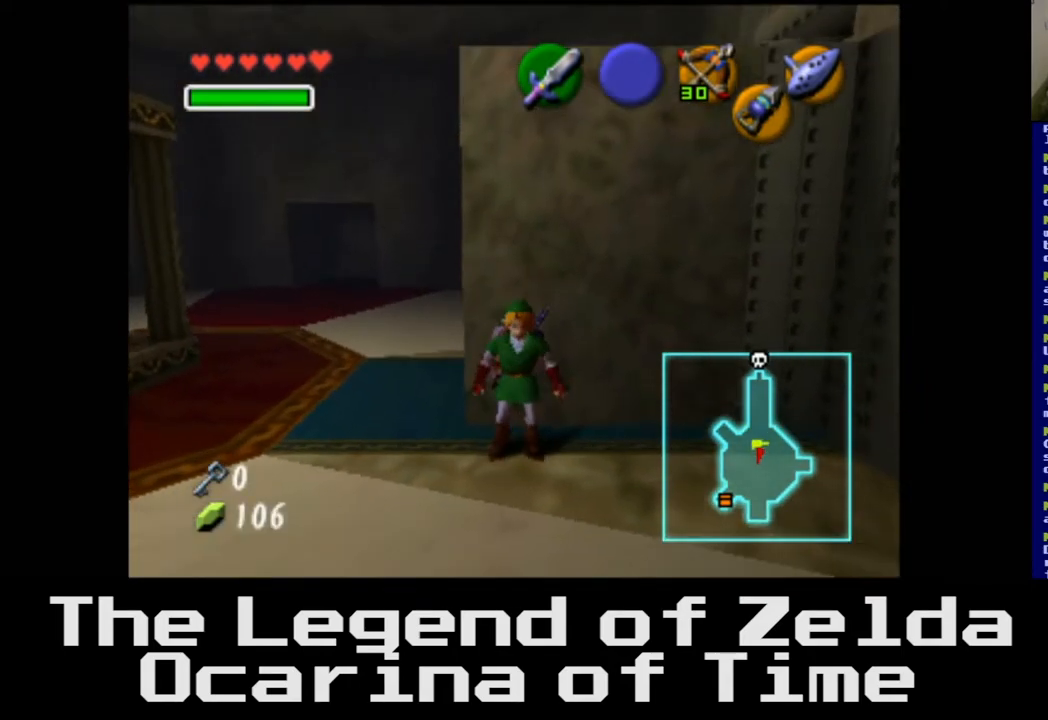
{"buttons": [], "left_stick": "up-right", "right_stick": "center", "events": [[350, "left_stick", "right"], [467, "left_stick", "up-right"]]}
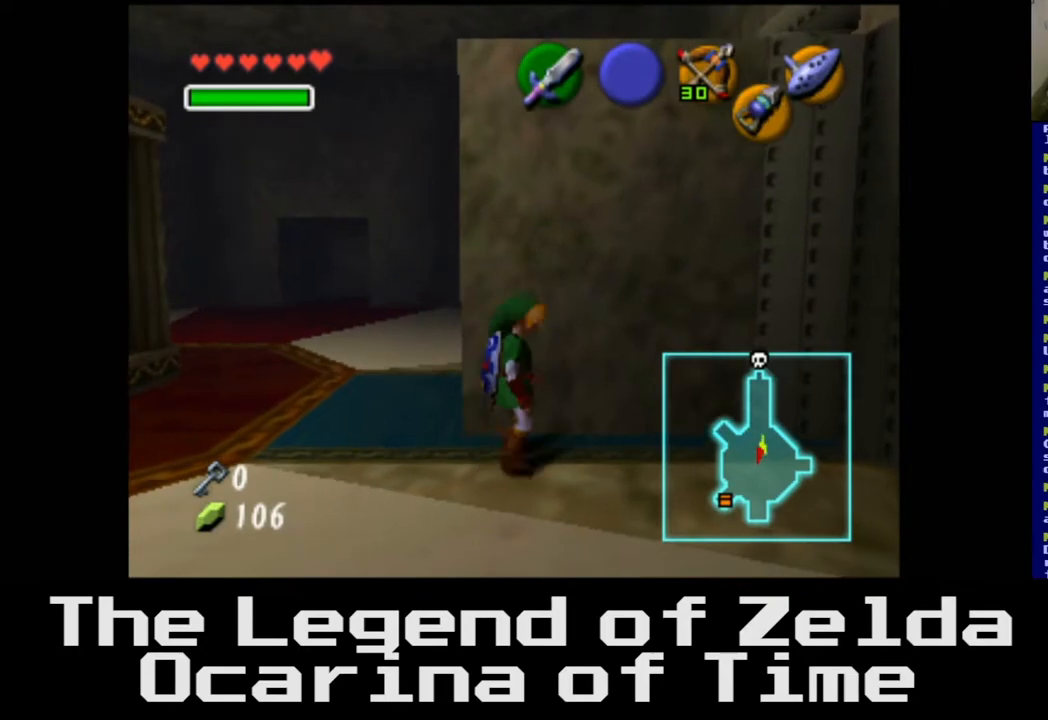
{"buttons": ["A"], "left_stick": "center", "right_stick": "center", "events": [[333, "left_stick", "up"], [383, "A", "down"], [500, "left_stick", "center"]]}
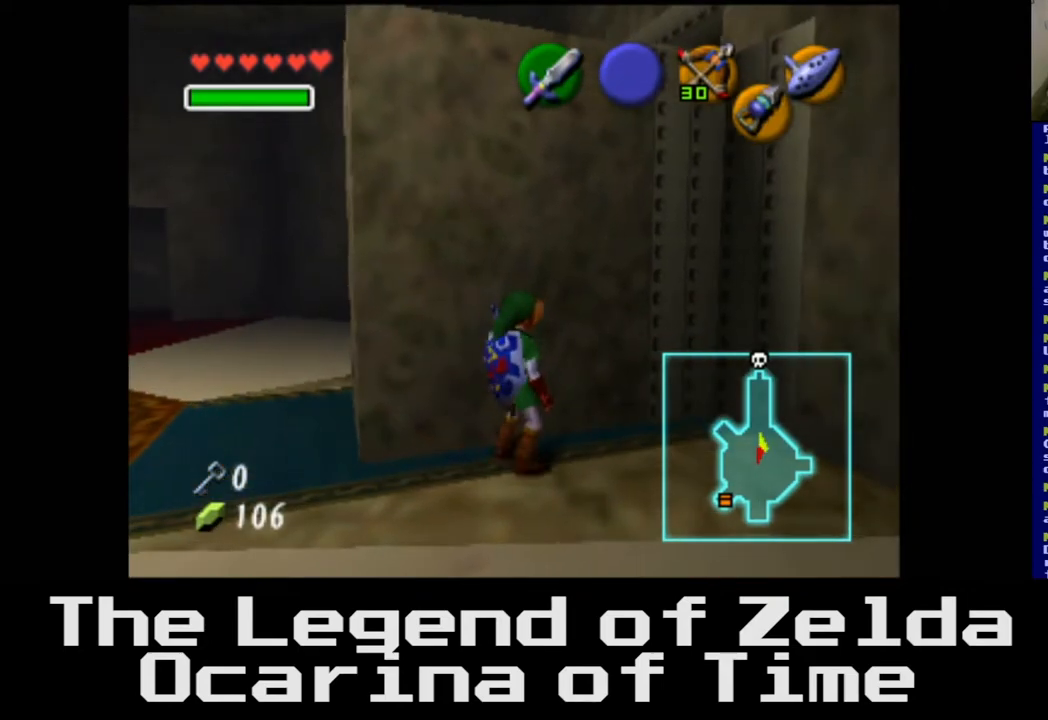
{"buttons": ["A"], "left_stick": "up", "right_stick": "center", "events": [[433, "left_stick", "up"]]}
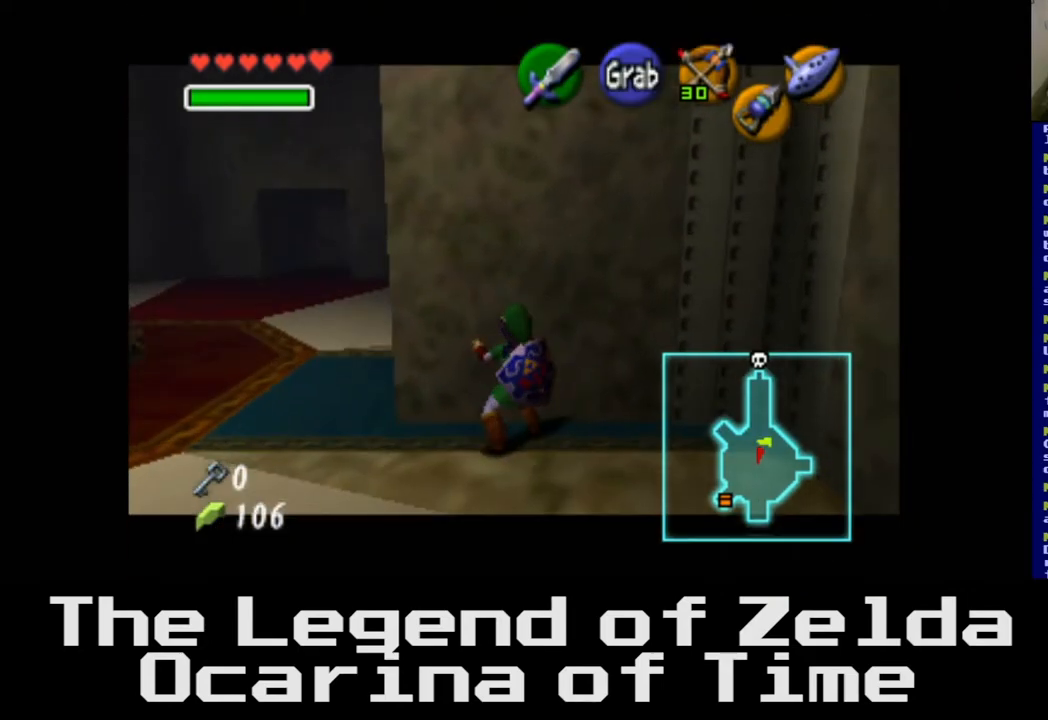
{"buttons": ["A"], "left_stick": "up", "right_stick": "center", "events": []}
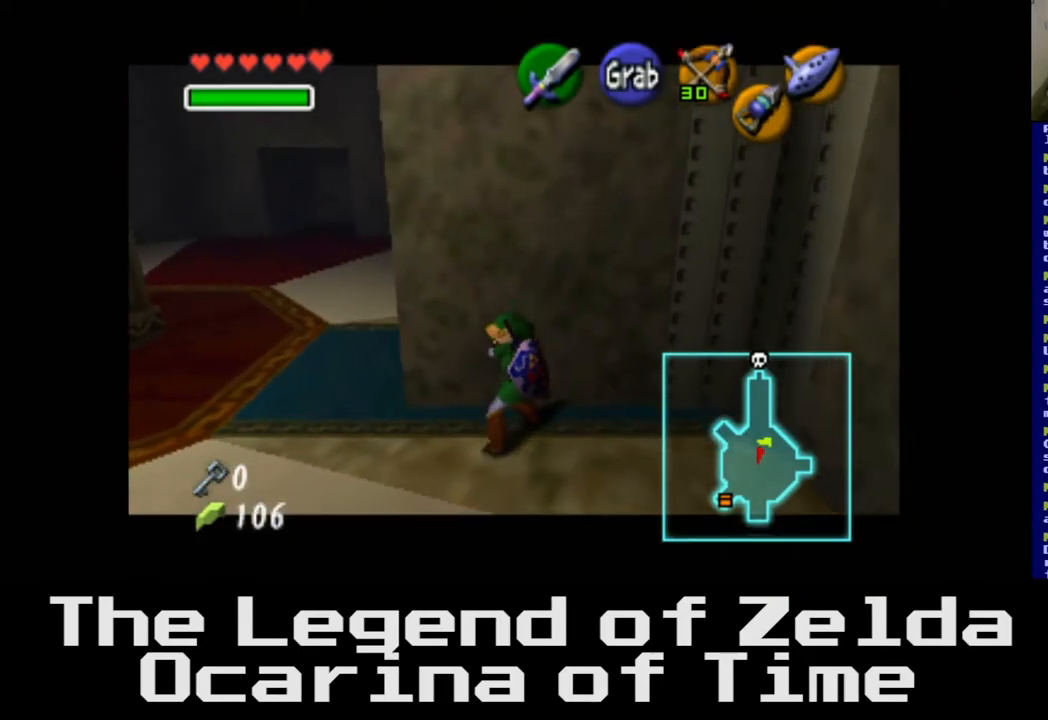
{"buttons": [], "left_stick": "center", "right_stick": "center", "events": [[200, "left_stick", "center"], [233, "A", "up"]]}
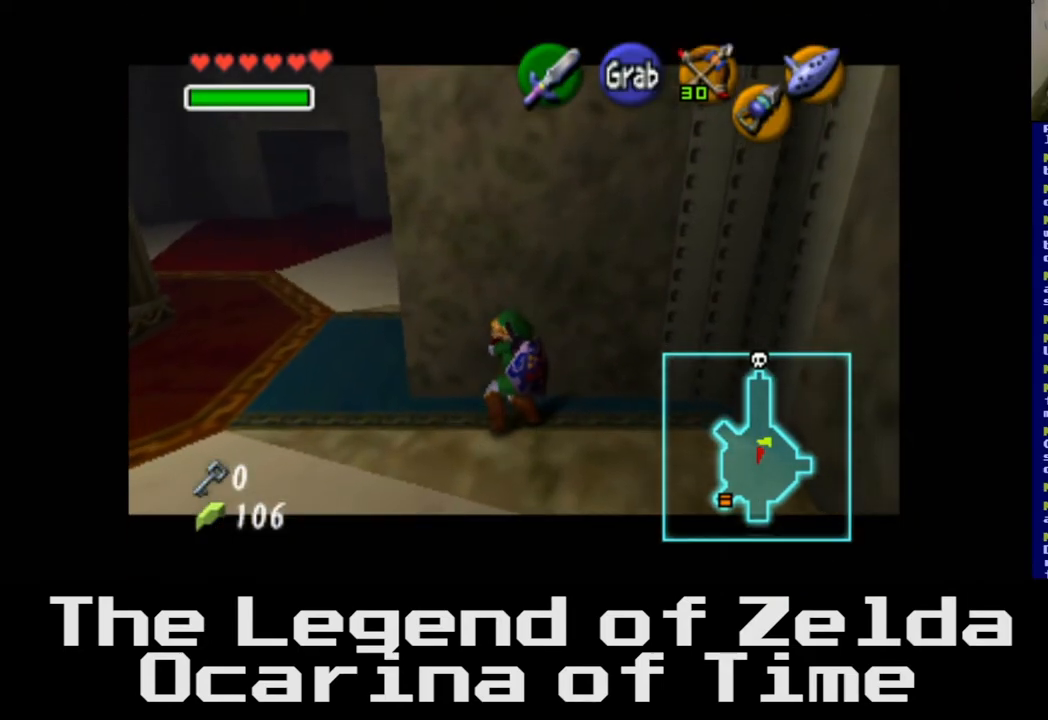
{"buttons": [], "left_stick": "center", "right_stick": "center", "events": []}